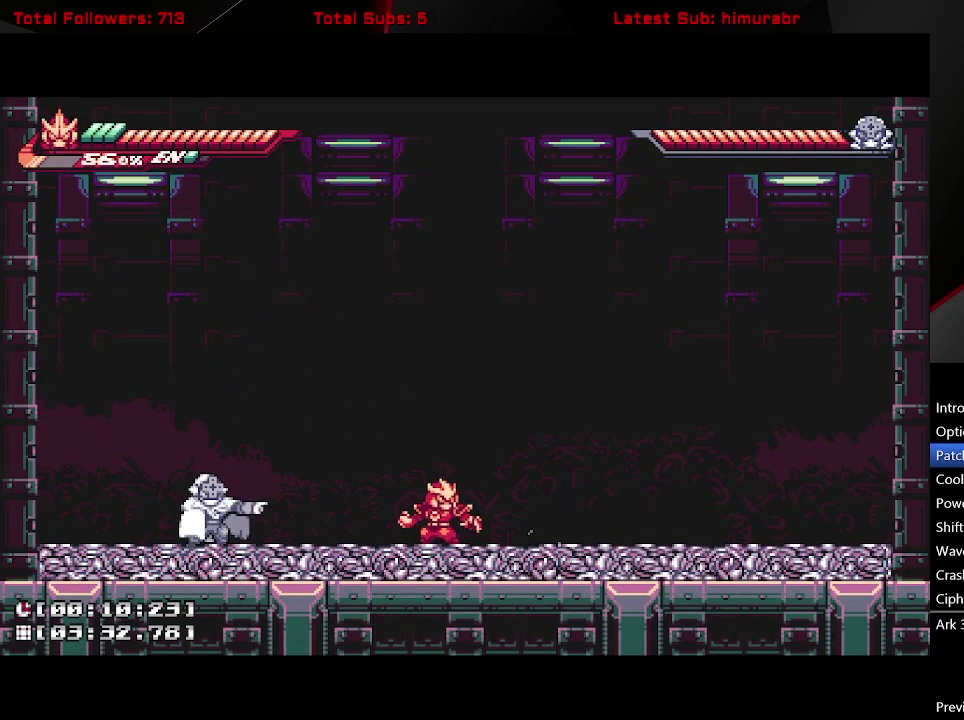
Gameplay with a controller (Xbox layout); each line is a JSON object with the inputs held at the frame after it. "events" lists button and stick changes between this image and that frame as [ms after this image, input, new state], when the widget could be followed in between. Not read: L3 R3 left_stick.
{"buttons": [], "right_stick": "center", "events": []}
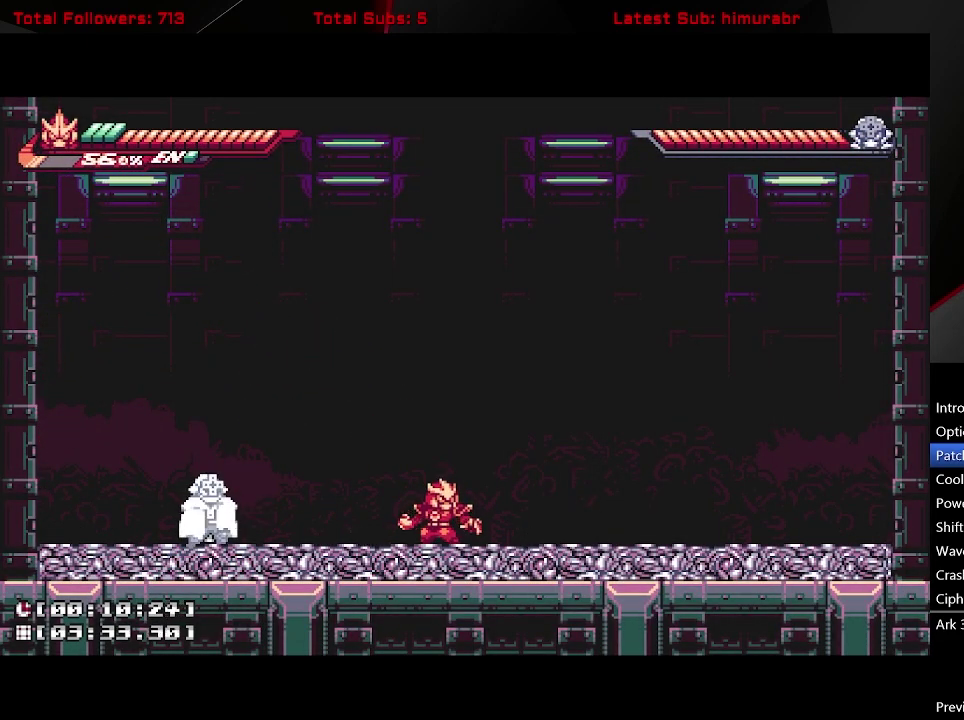
{"buttons": [], "right_stick": "center", "events": []}
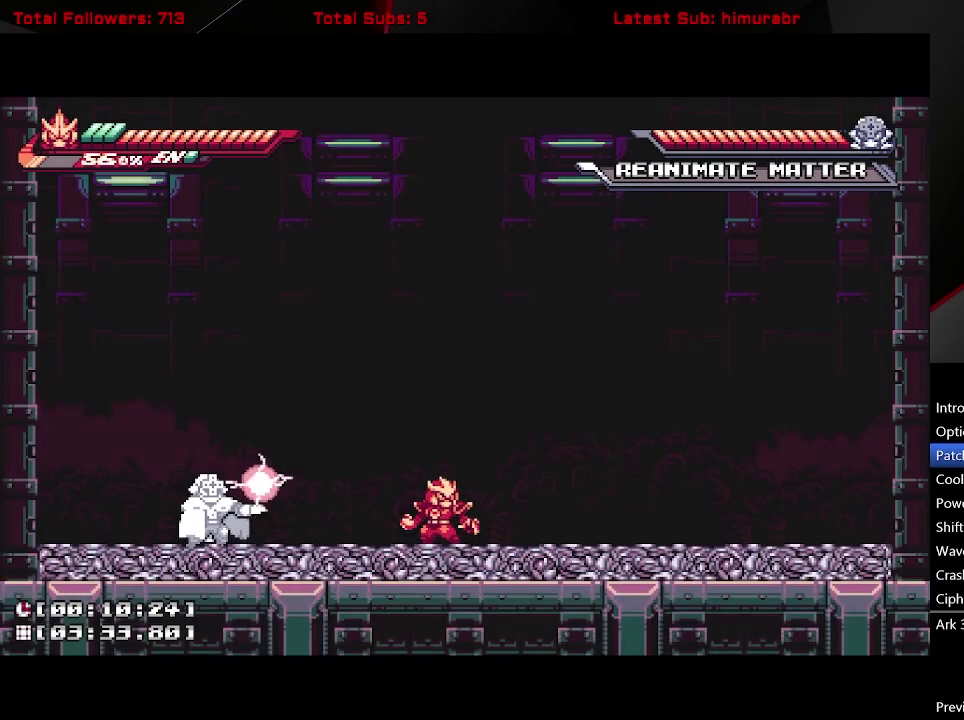
{"buttons": [], "right_stick": "center", "events": []}
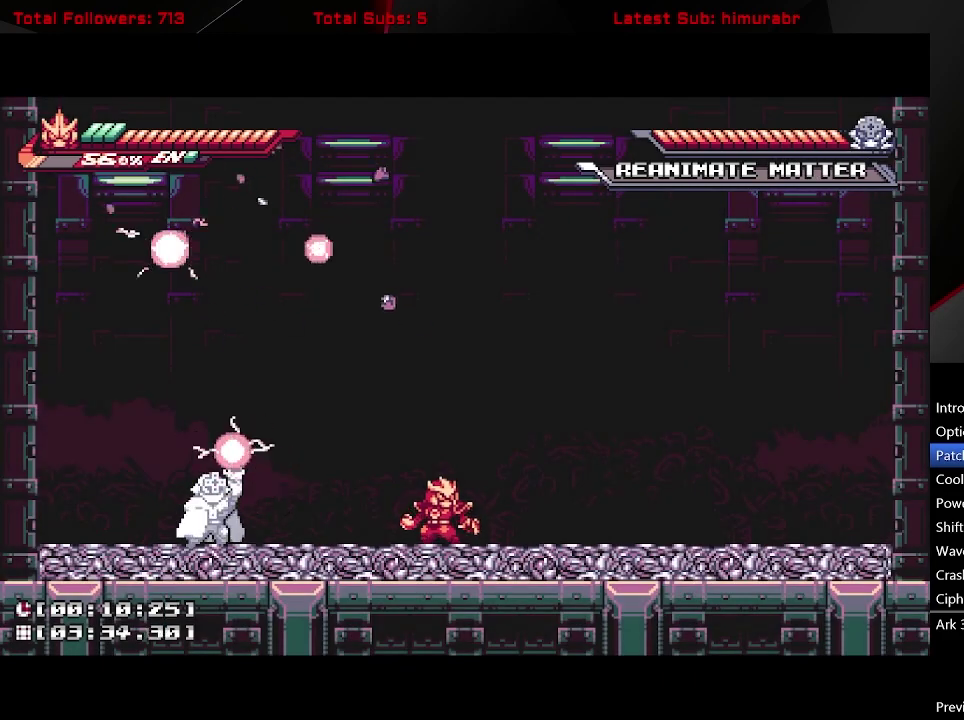
{"buttons": ["DPAD_LEFT"], "right_stick": "center", "events": [[483, "DPAD_LEFT", "down"]]}
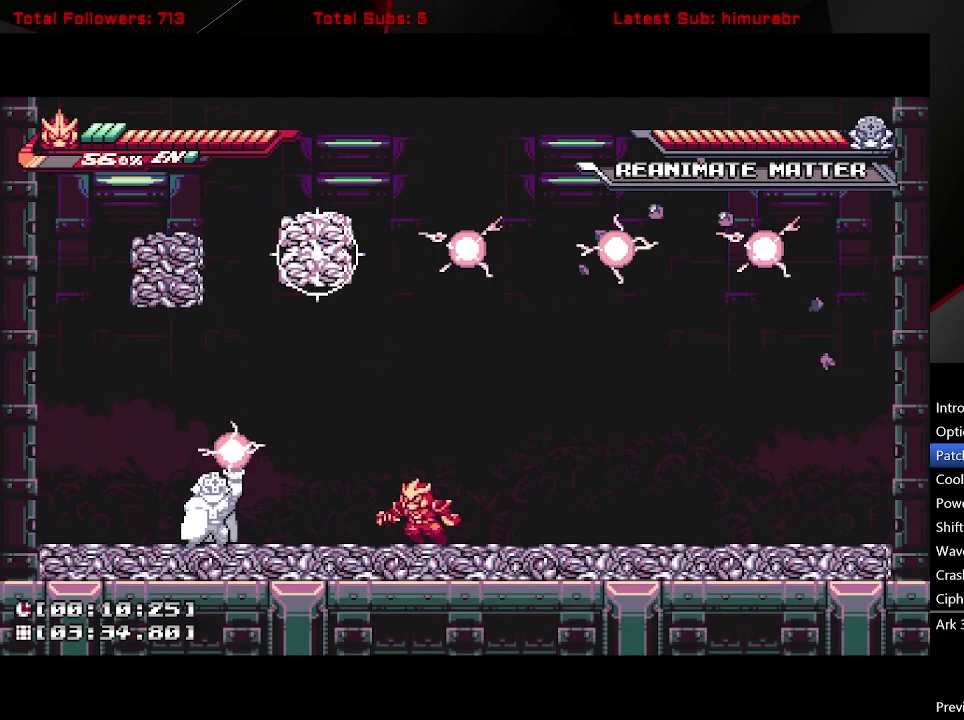
{"buttons": [], "right_stick": "center", "events": [[150, "DPAD_LEFT", "up"]]}
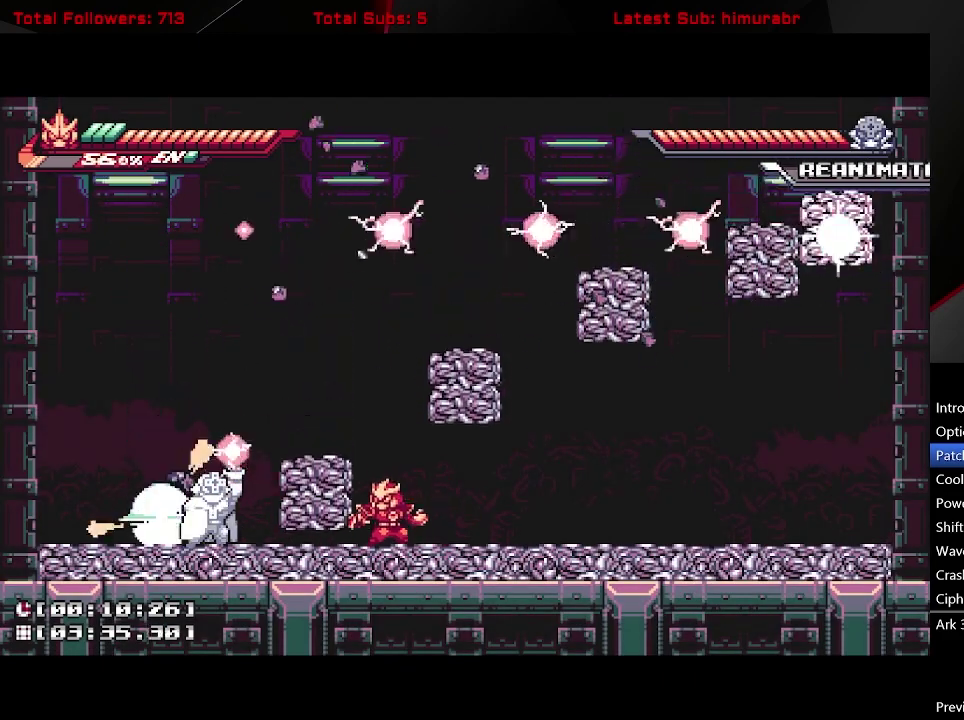
{"buttons": ["DPAD_RIGHT"], "right_stick": "center", "events": [[383, "DPAD_RIGHT", "down"]]}
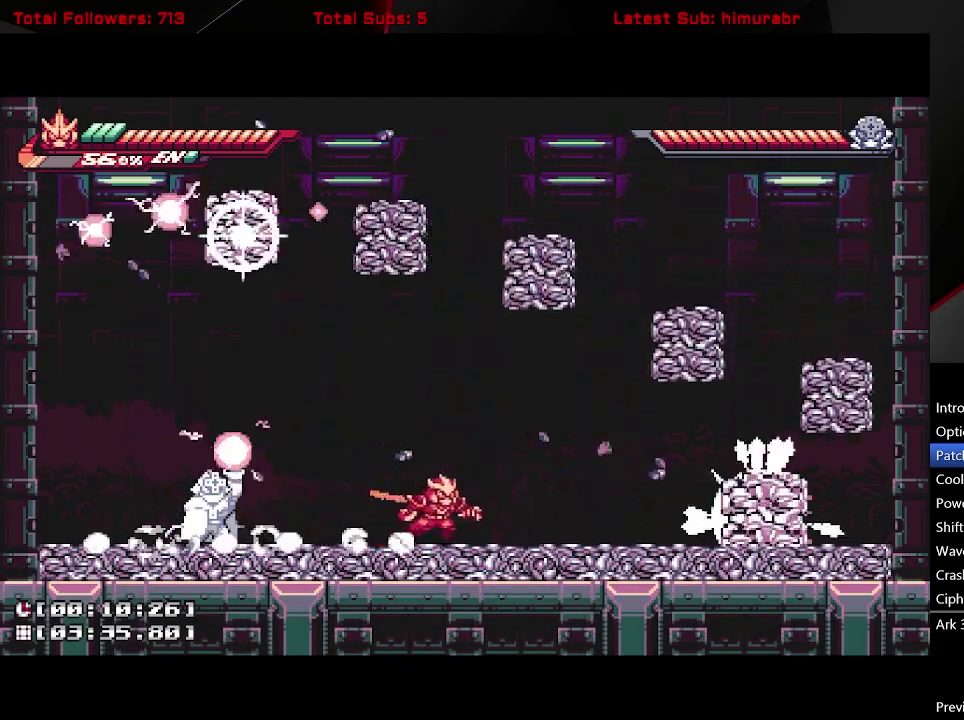
{"buttons": [], "right_stick": "center", "events": [[183, "DPAD_RIGHT", "up"]]}
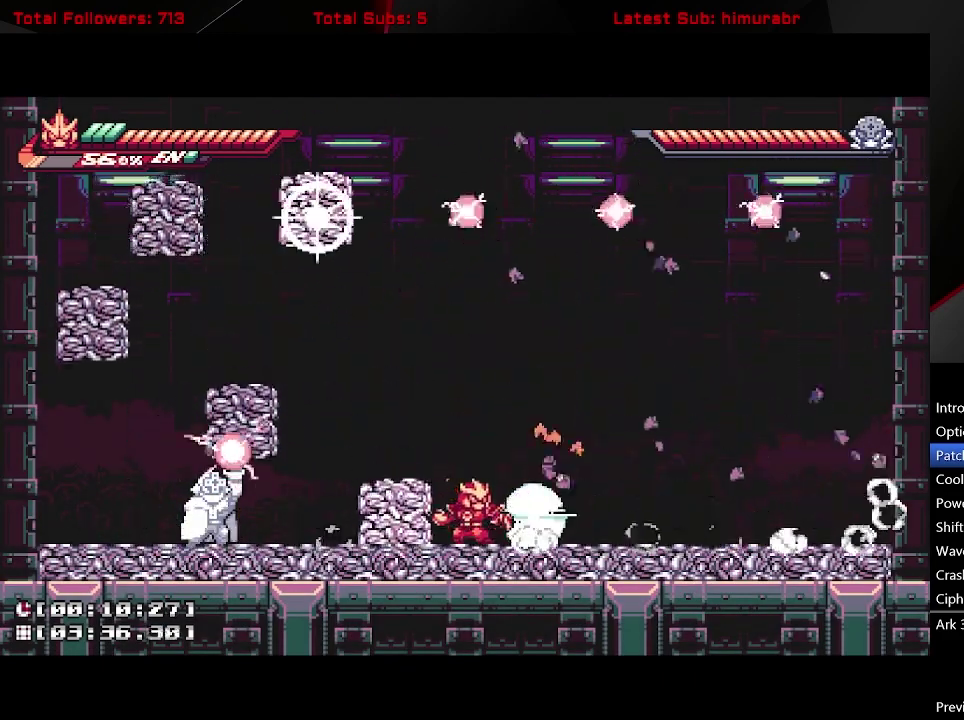
{"buttons": [], "right_stick": "center", "events": [[67, "DPAD_LEFT", "down"], [417, "DPAD_LEFT", "up"]]}
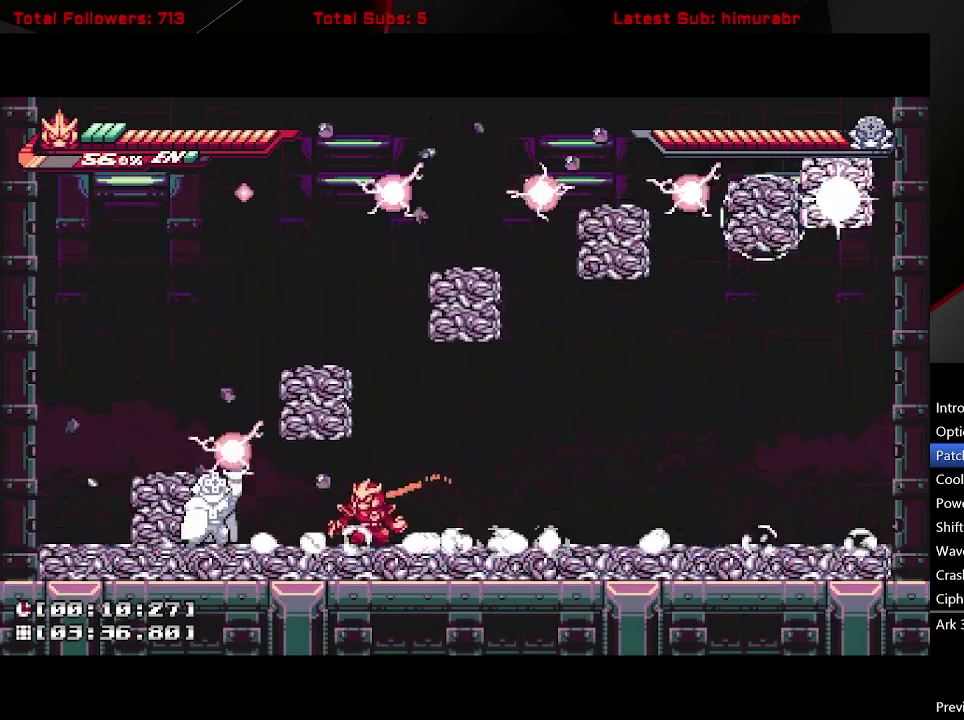
{"buttons": [], "right_stick": "center", "events": [[283, "DPAD_RIGHT", "down"], [400, "DPAD_RIGHT", "up"]]}
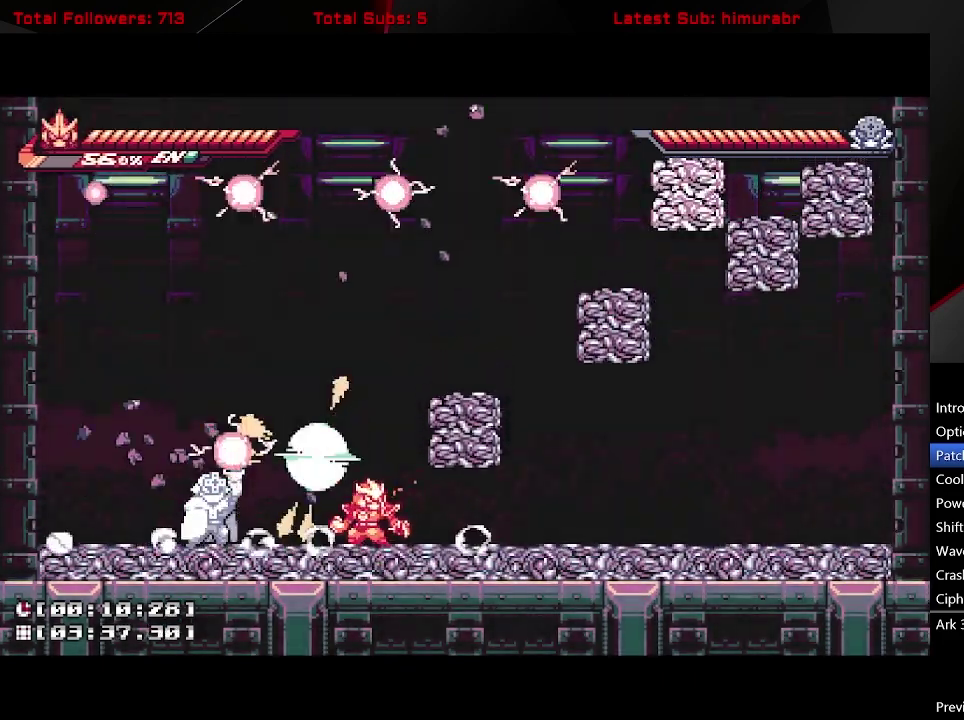
{"buttons": ["DPAD_RIGHT"], "right_stick": "center", "events": [[367, "DPAD_RIGHT", "down"]]}
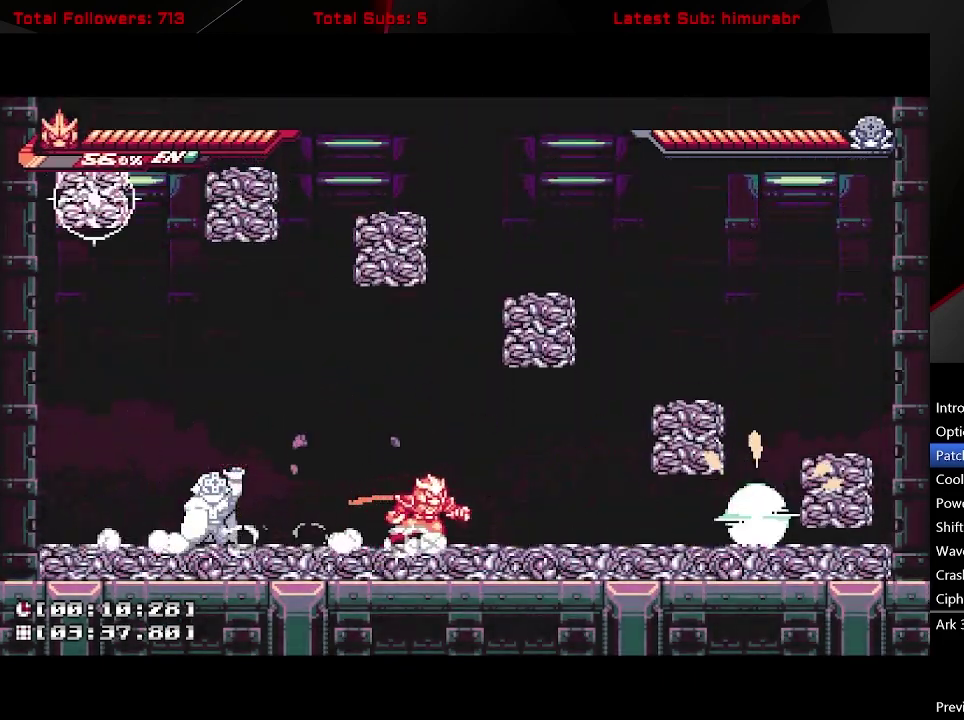
{"buttons": [], "right_stick": "center", "events": [[167, "DPAD_RIGHT", "up"]]}
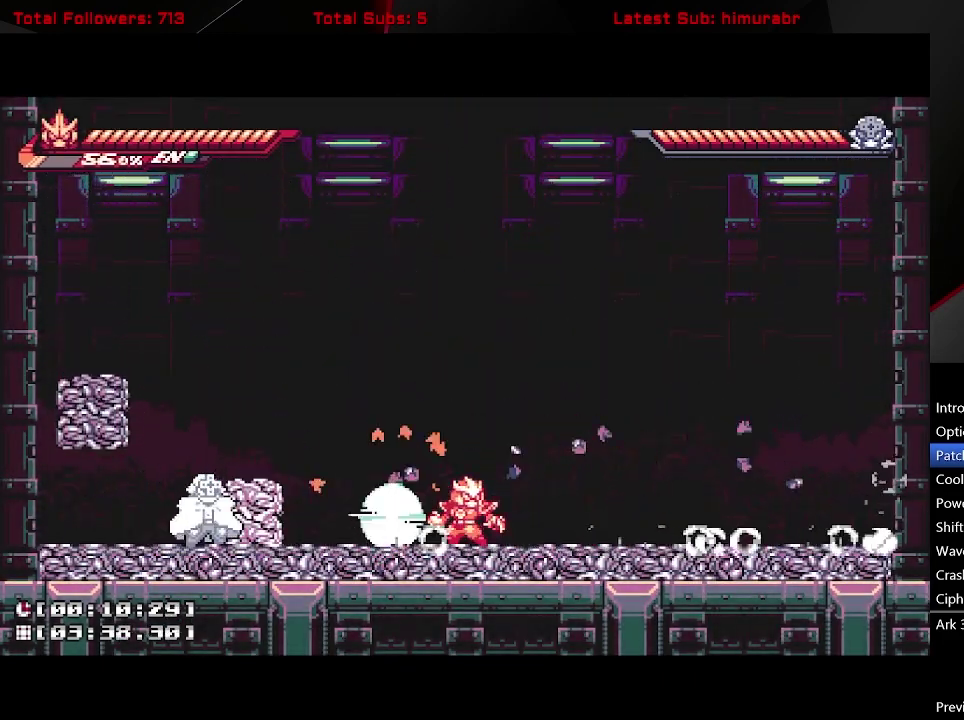
{"buttons": [], "right_stick": "center", "events": []}
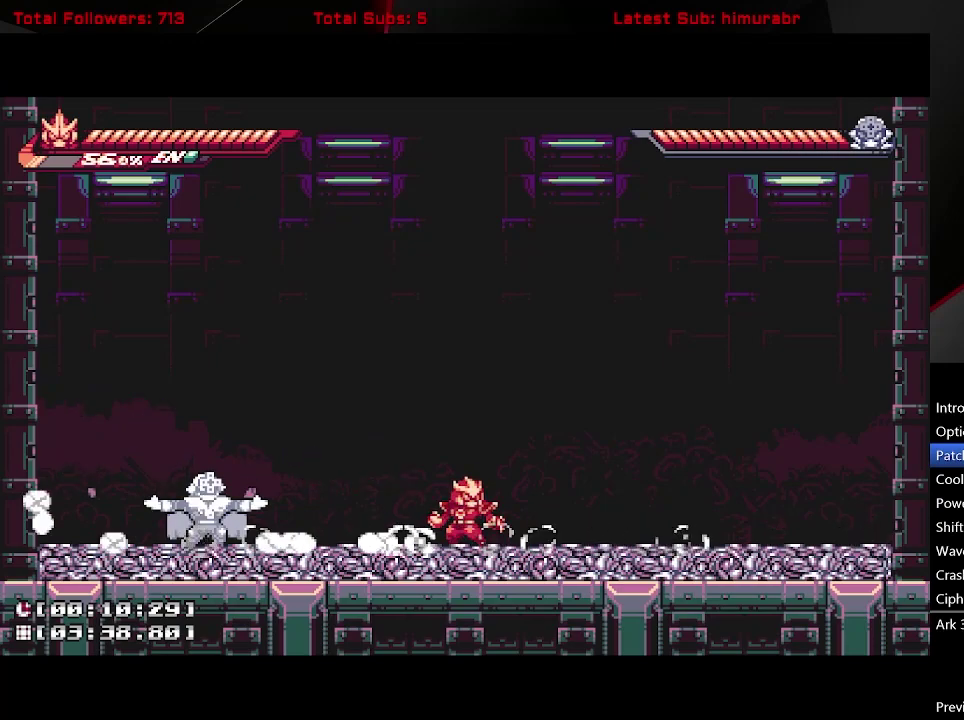
{"buttons": [], "right_stick": "center", "events": []}
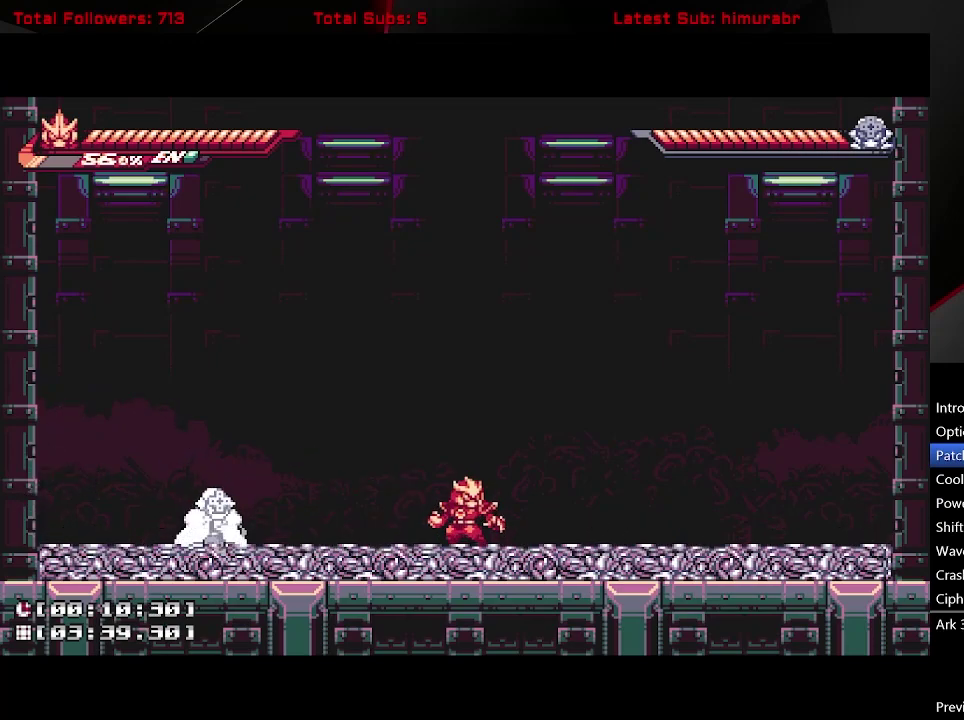
{"buttons": [], "right_stick": "center", "events": []}
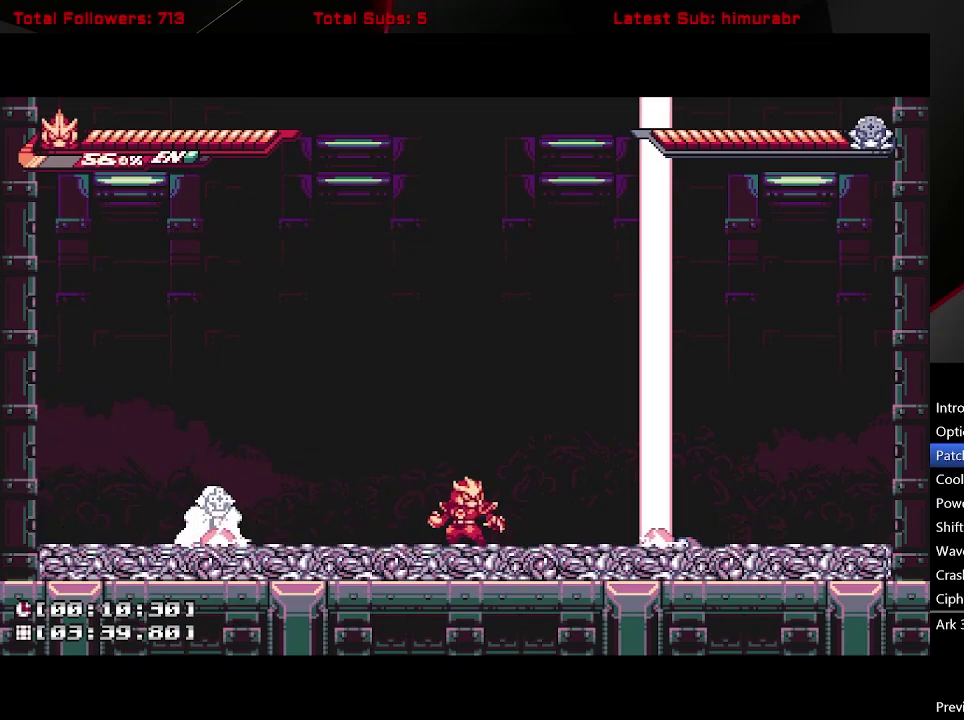
{"buttons": ["A", "L1", "DPAD_LEFT"], "right_stick": "center", "events": [[317, "DPAD_LEFT", "down"], [333, "L1", "down"], [367, "A", "down"]]}
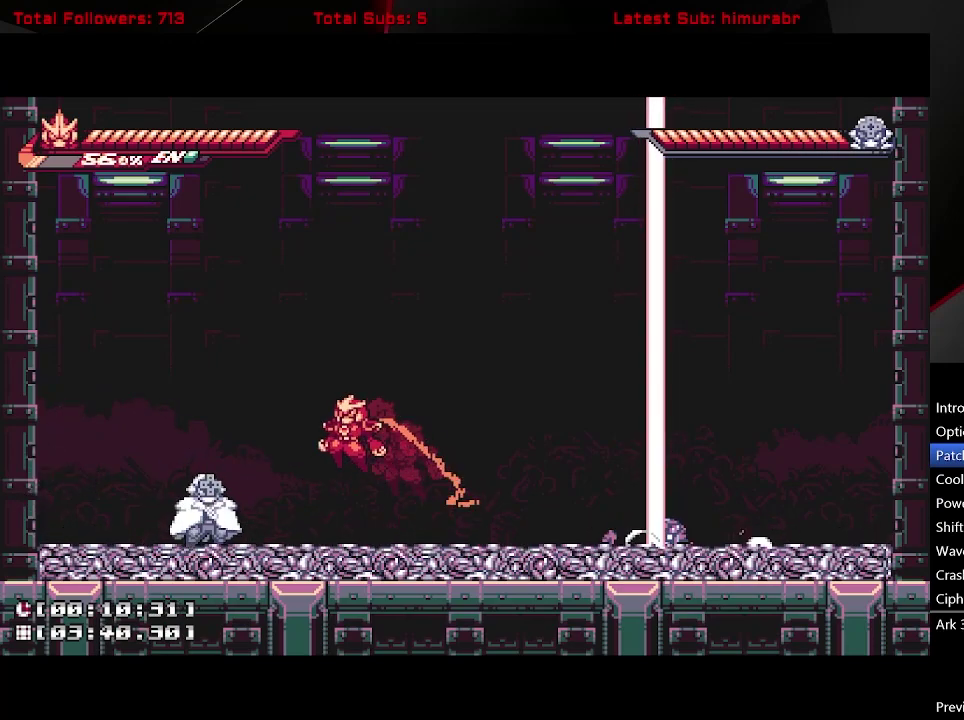
{"buttons": ["DPAD_RIGHT"], "right_stick": "center", "events": [[17, "A", "up"], [117, "X", "down"], [133, "DPAD_LEFT", "up"], [133, "L1", "up"], [383, "X", "up"], [433, "DPAD_RIGHT", "down"]]}
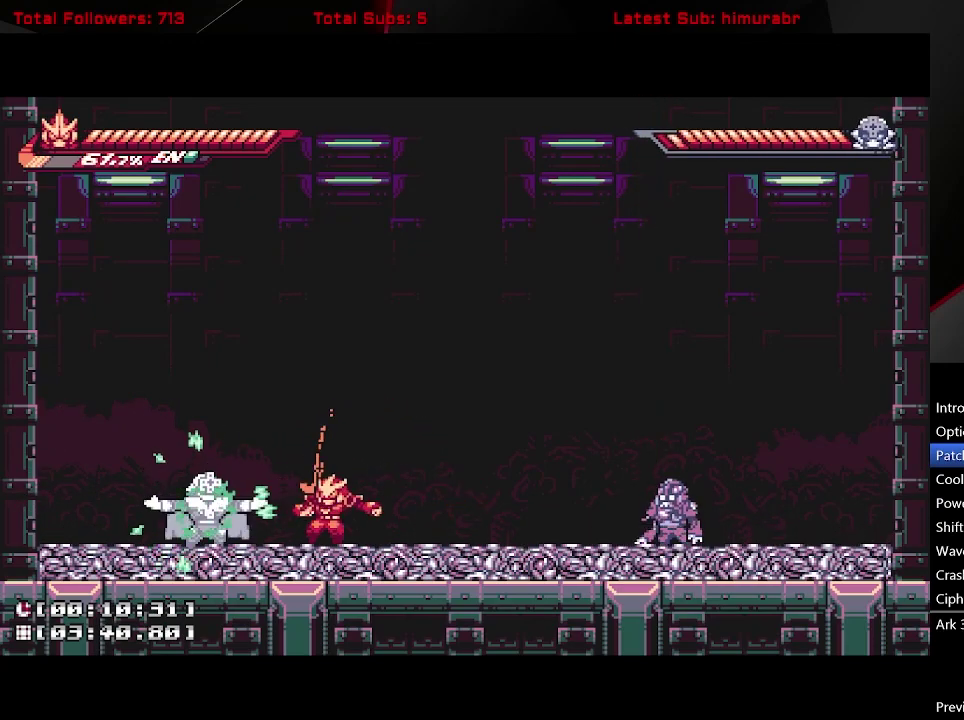
{"buttons": ["X", "L1", "DPAD_RIGHT"], "right_stick": "center", "events": [[83, "L1", "down"], [233, "A", "down"], [317, "A", "up"], [383, "X", "down"]]}
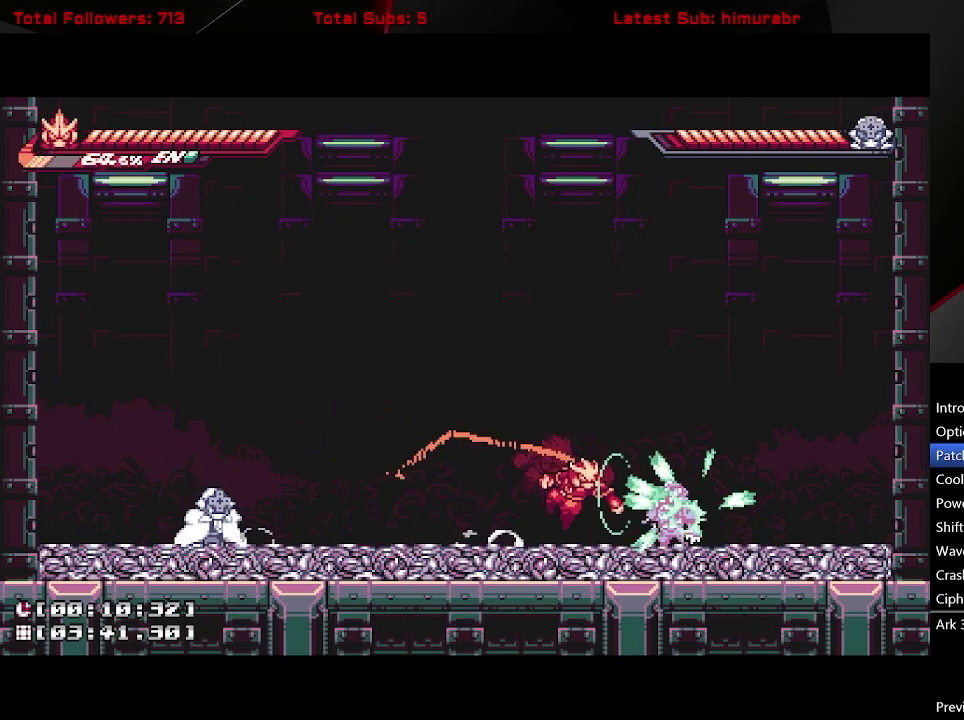
{"buttons": ["R1"], "right_stick": "center", "events": [[17, "DPAD_RIGHT", "up"], [17, "L1", "up"], [317, "X", "up"], [367, "R1", "down"]]}
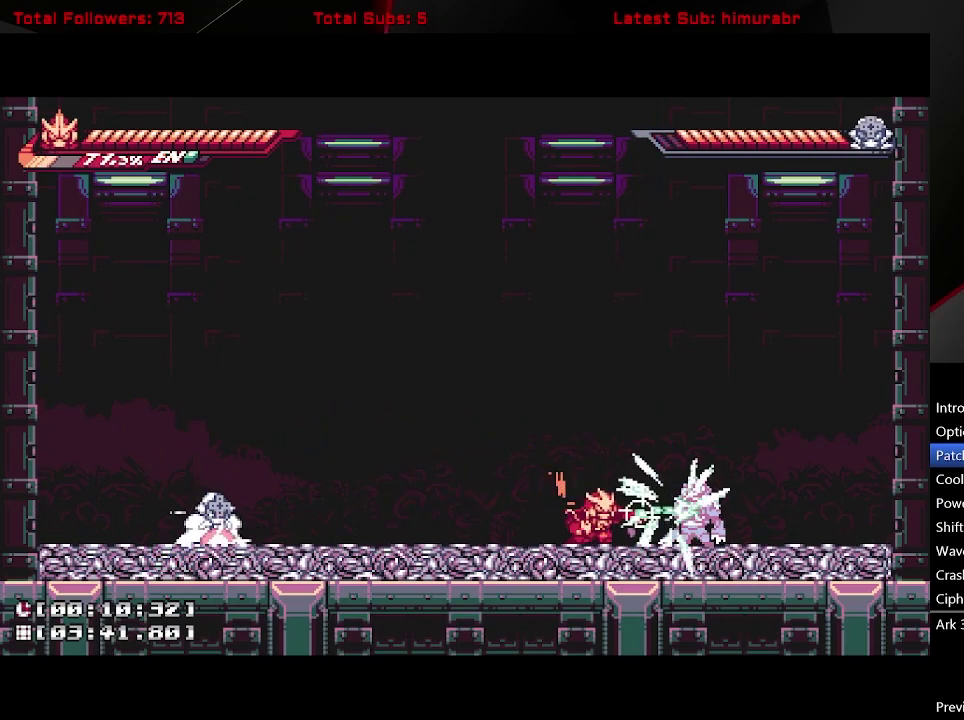
{"buttons": ["L1", "R1", "DPAD_RIGHT"], "right_stick": "center", "events": [[217, "DPAD_RIGHT", "down"], [383, "L1", "down"]]}
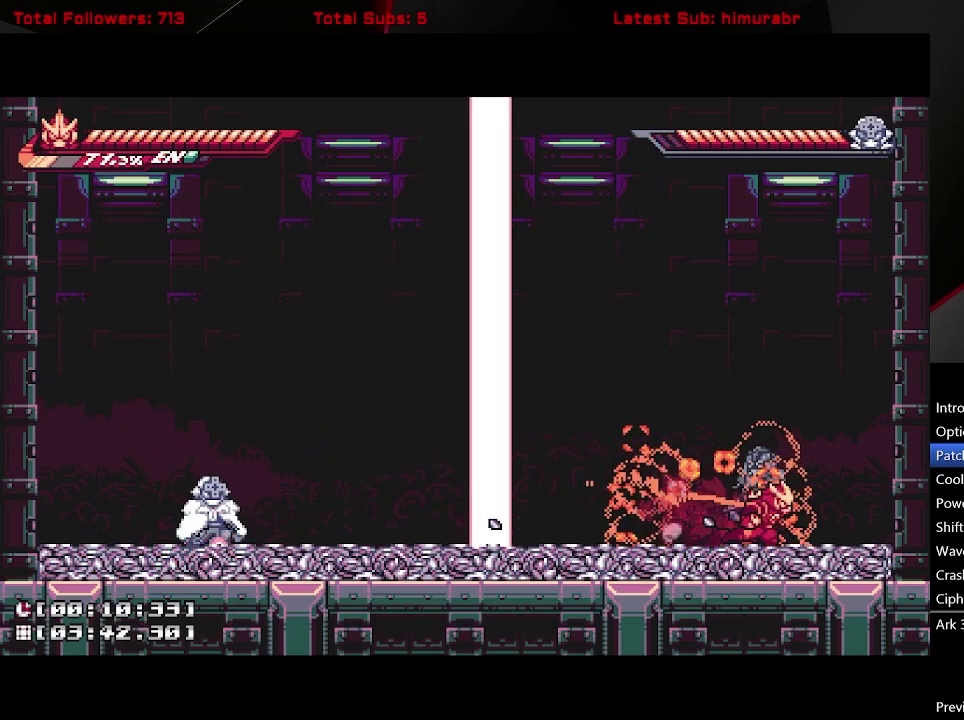
{"buttons": ["L1", "DPAD_LEFT"], "right_stick": "center", "events": [[167, "DPAD_RIGHT", "up"], [200, "DPAD_LEFT", "down"], [333, "A", "down"], [467, "R1", "up"], [500, "A", "up"]]}
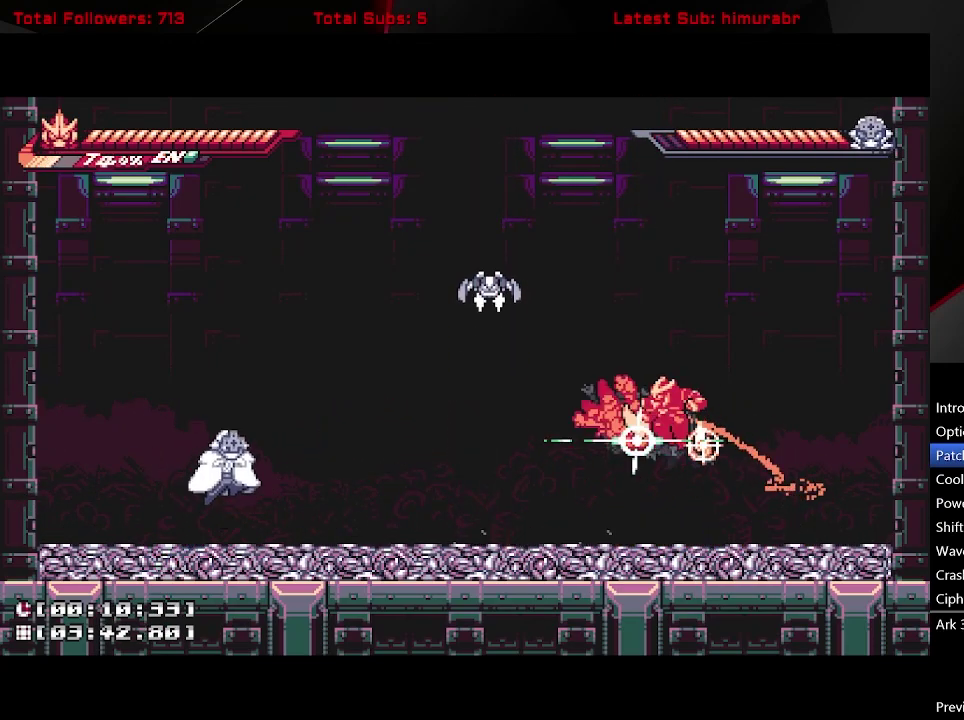
{"buttons": ["DPAD_LEFT"], "right_stick": "center", "events": [[17, "DPAD_LEFT", "up"], [17, "L1", "up"], [83, "DPAD_RIGHT", "down"], [167, "DPAD_RIGHT", "up"], [250, "DPAD_LEFT", "down"]]}
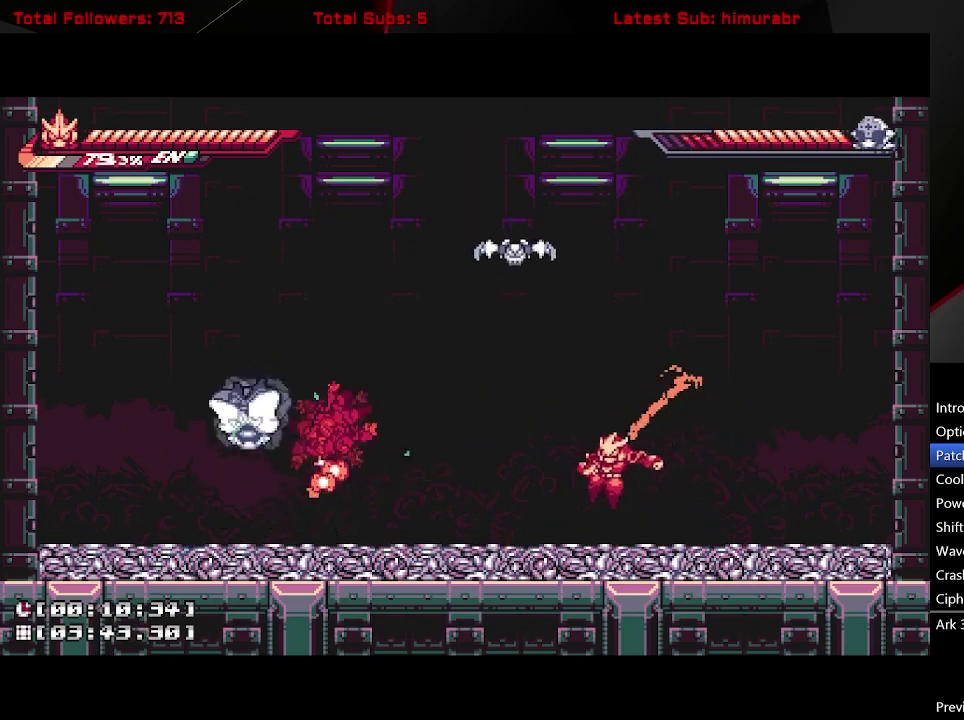
{"buttons": ["A", "L1", "DPAD_LEFT"], "right_stick": "center", "events": [[33, "L1", "down"], [450, "A", "down"]]}
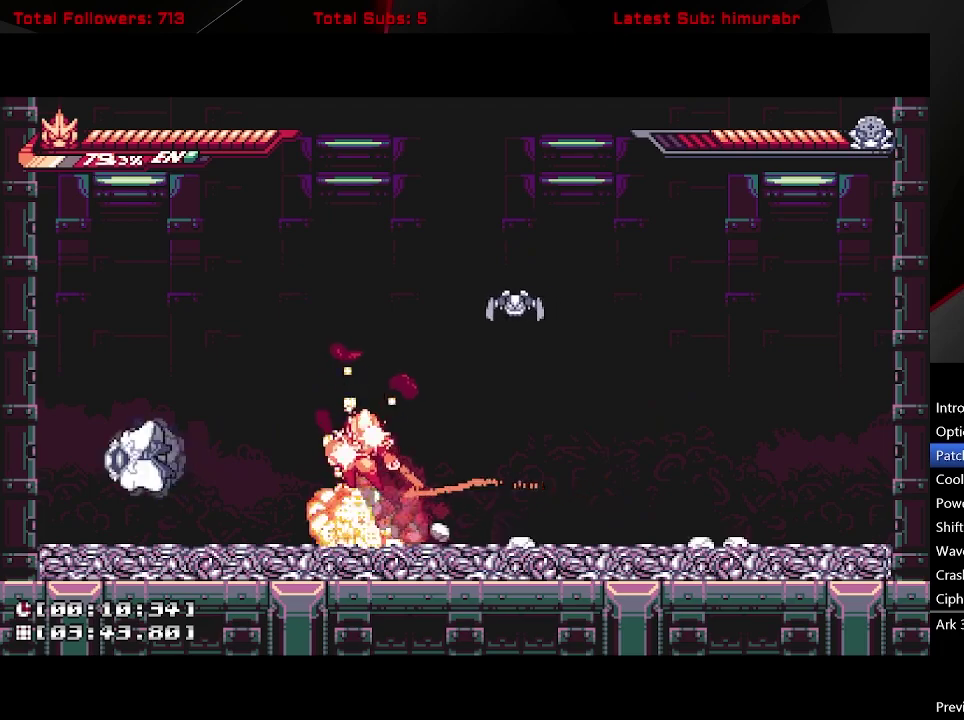
{"buttons": ["L1", "DPAD_UP", "DPAD_LEFT"], "right_stick": "center", "events": [[217, "A", "up"], [367, "X", "down"], [450, "X", "up"], [500, "DPAD_UP", "down"]]}
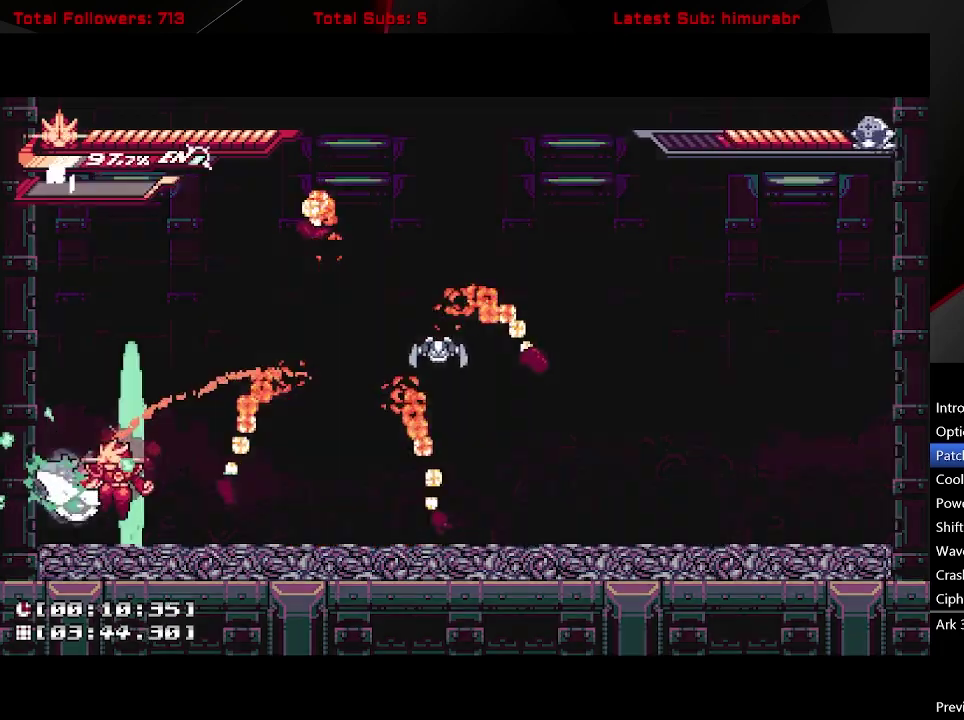
{"buttons": [], "right_stick": "center", "events": [[17, "DPAD_LEFT", "up"], [50, "B", "down"], [50, "L1", "up"], [117, "B", "up"], [417, "DPAD_UP", "up"]]}
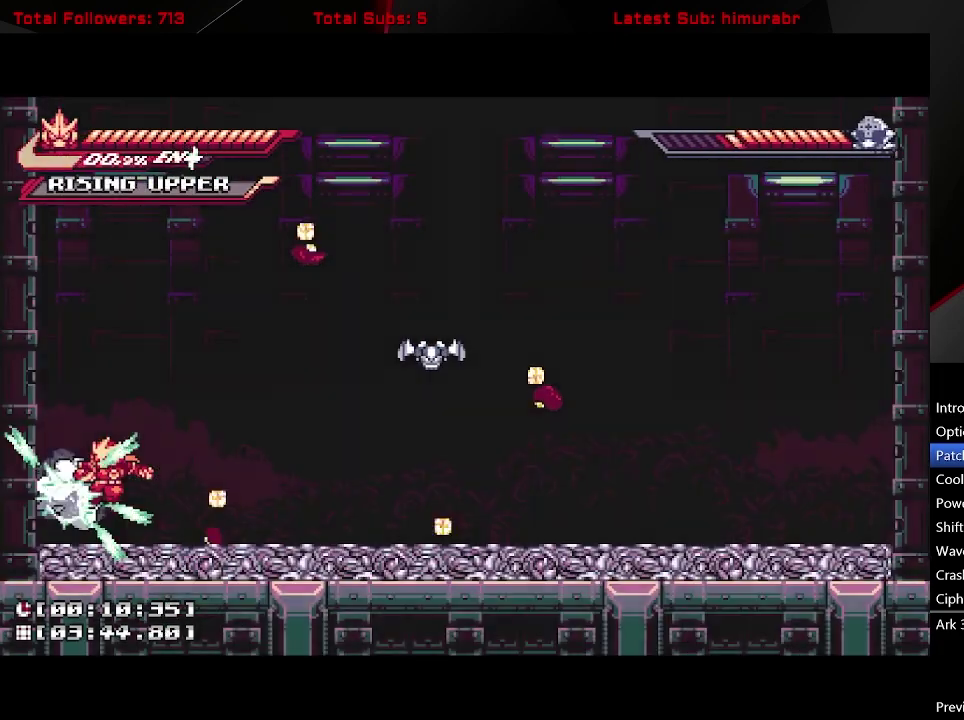
{"buttons": ["X"], "right_stick": "center", "events": [[450, "X", "down"]]}
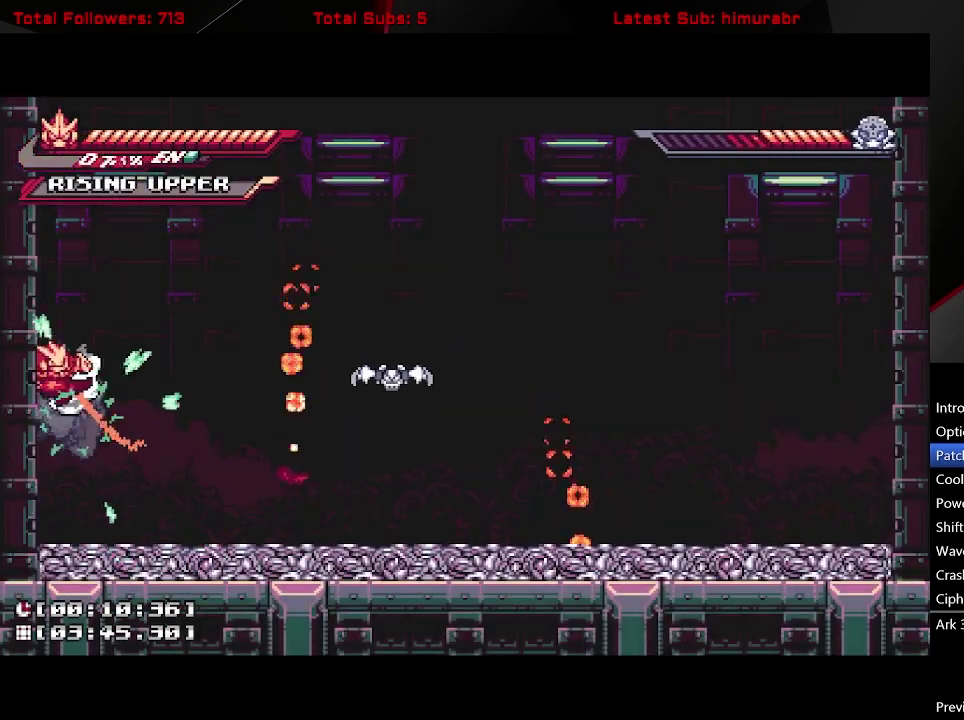
{"buttons": ["DPAD_RIGHT"], "right_stick": "center", "events": [[83, "X", "up"], [100, "DPAD_RIGHT", "down"]]}
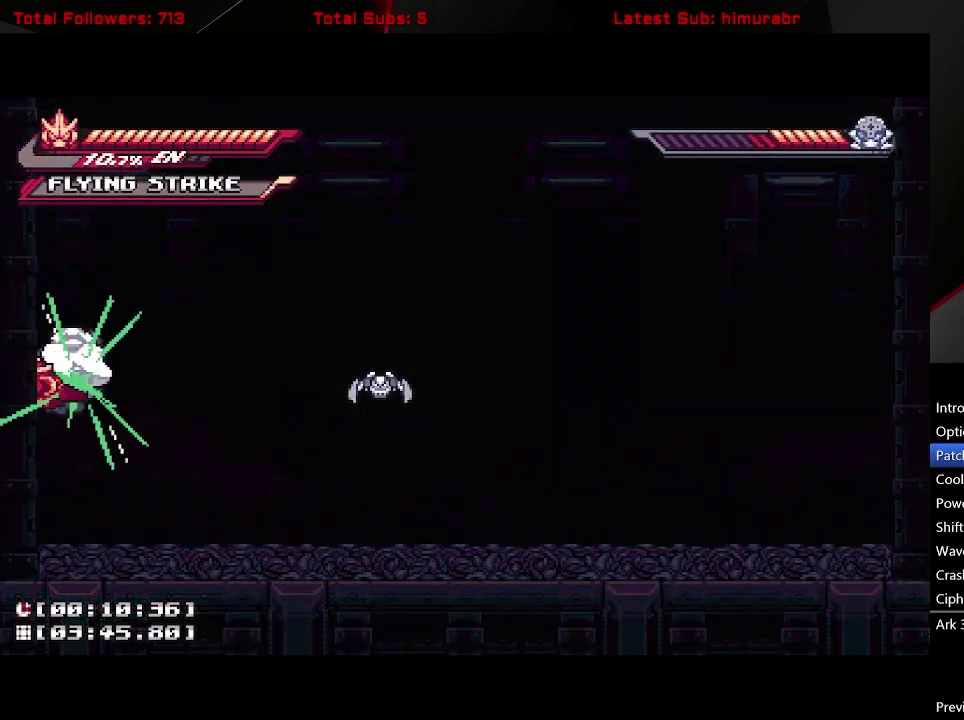
{"buttons": ["X", "DPAD_RIGHT"], "right_stick": "center", "events": [[317, "X", "down"]]}
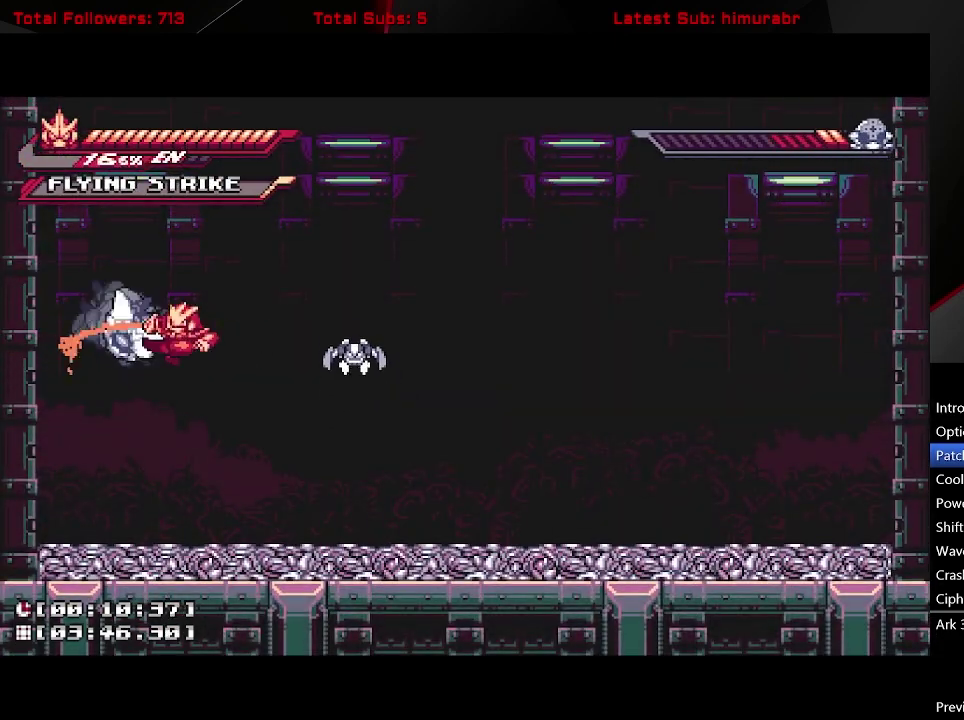
{"buttons": ["X"], "right_stick": "center", "events": [[150, "DPAD_RIGHT", "up"], [267, "X", "up"], [417, "X", "down"]]}
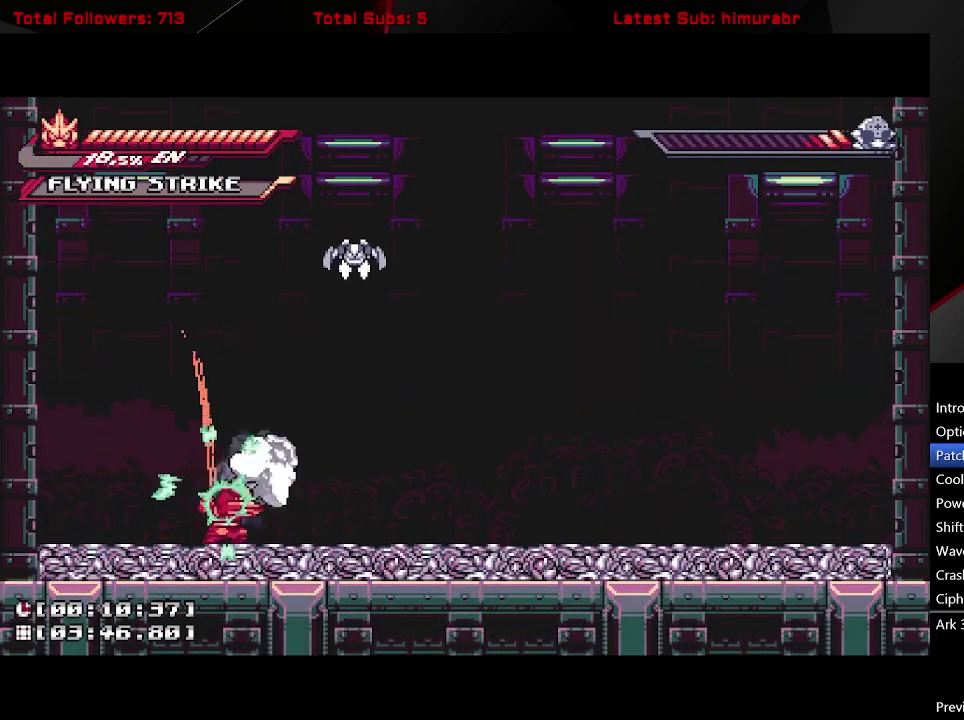
{"buttons": ["R1", "DPAD_RIGHT"], "right_stick": "center", "events": [[67, "X", "up"], [150, "R1", "down"], [483, "DPAD_RIGHT", "down"]]}
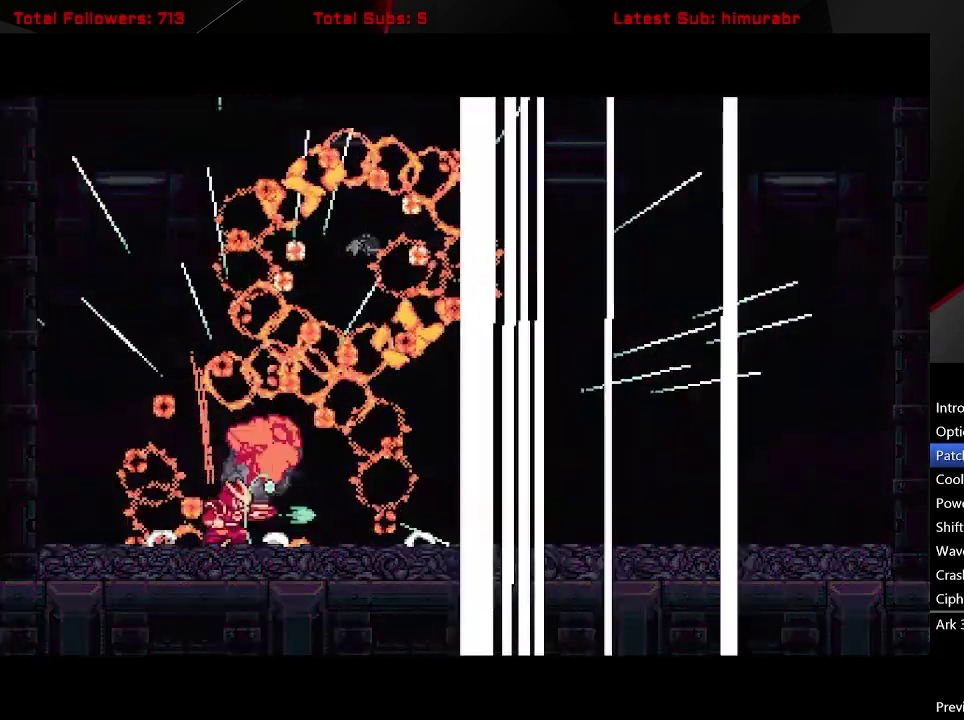
{"buttons": [], "right_stick": "center", "events": [[33, "R1", "up"], [83, "L1", "down"], [100, "A", "down"], [417, "L1", "up"], [433, "A", "up"], [433, "DPAD_RIGHT", "up"]]}
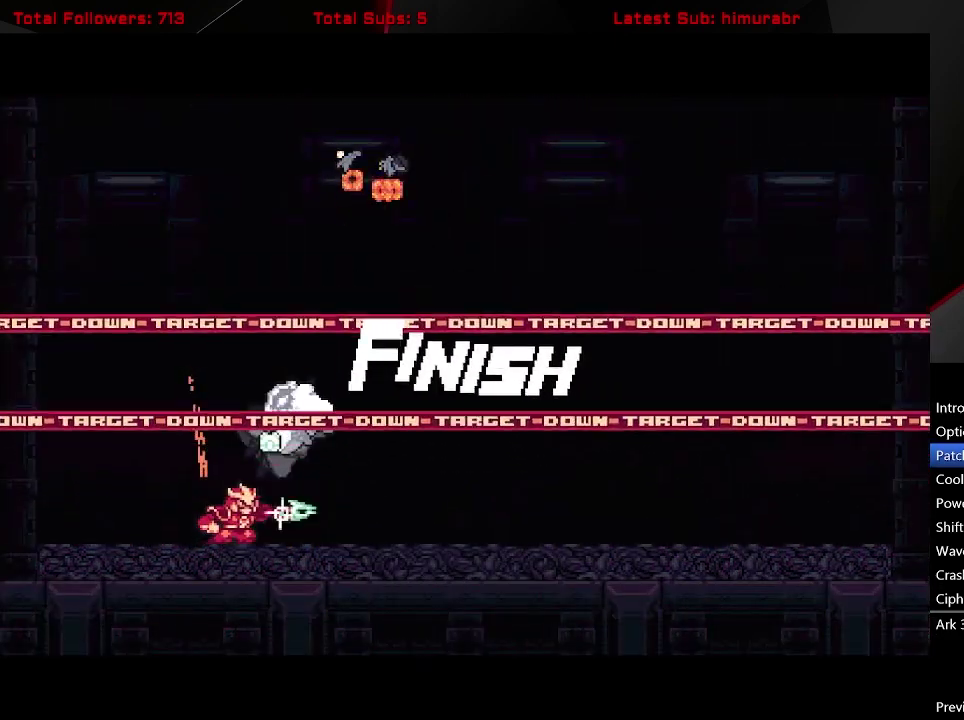
{"buttons": [], "right_stick": "center", "events": []}